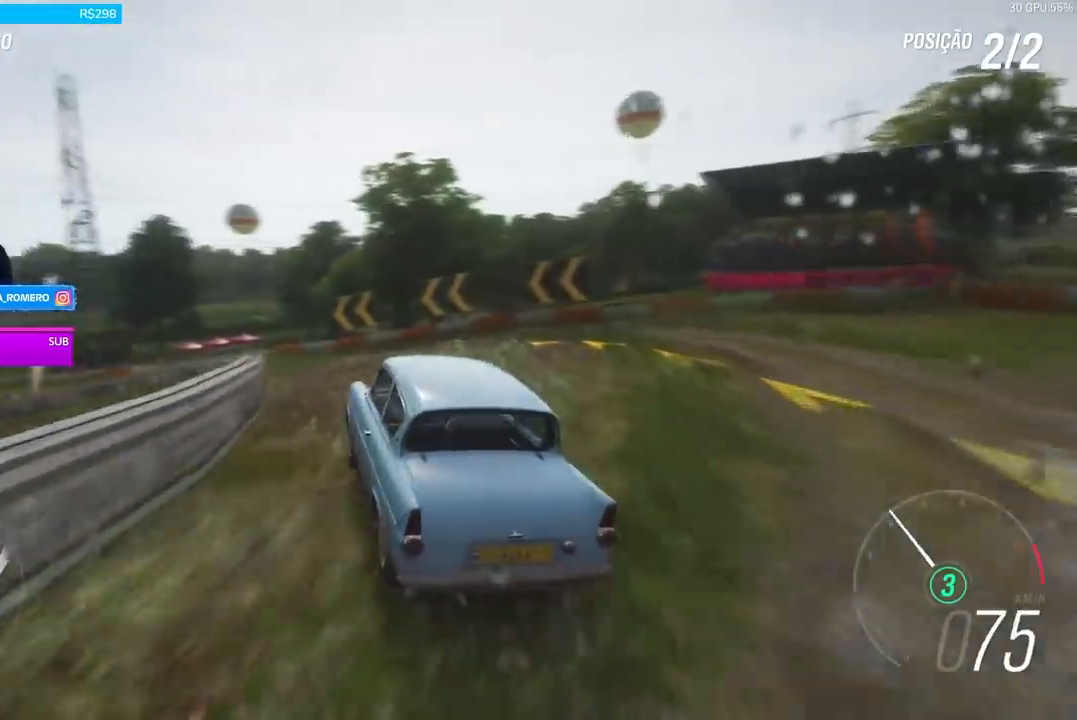
Gameplay with a controller (Xbox layout); each line is a JSON object with the inputs held at the frame after it. "events" lists button and stick changes between this image and that frame as [ms after this image, input, new state], when the widget could be followed in between.
{"buttons": ["R2"], "left_stick": "left", "right_stick": "center", "events": [[234, "left_stick", "left"]]}
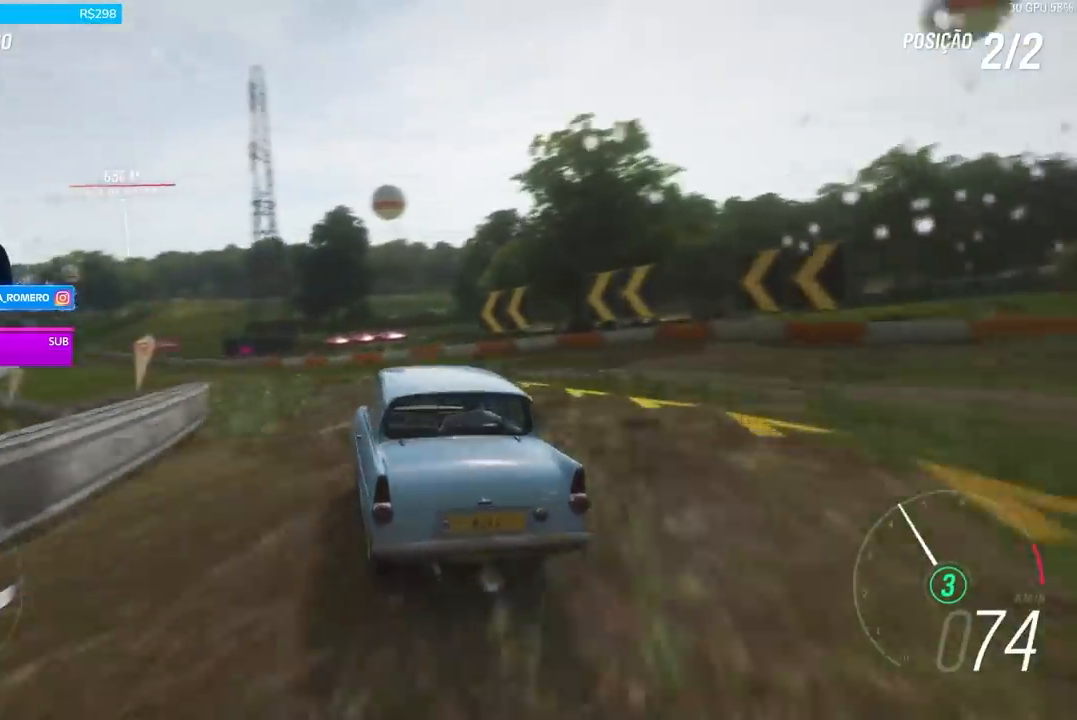
{"buttons": ["R2"], "left_stick": "left", "right_stick": "center", "events": [[100, "left_stick", "right"], [334, "left_stick", "left"]]}
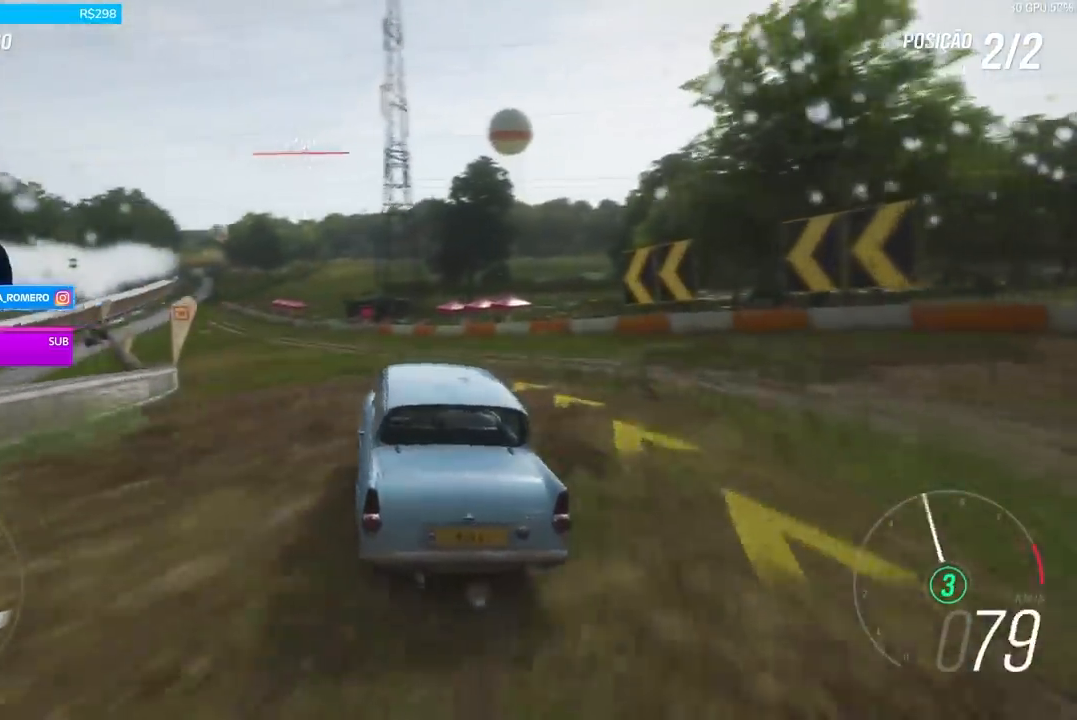
{"buttons": ["R2"], "left_stick": "left", "right_stick": "center", "events": []}
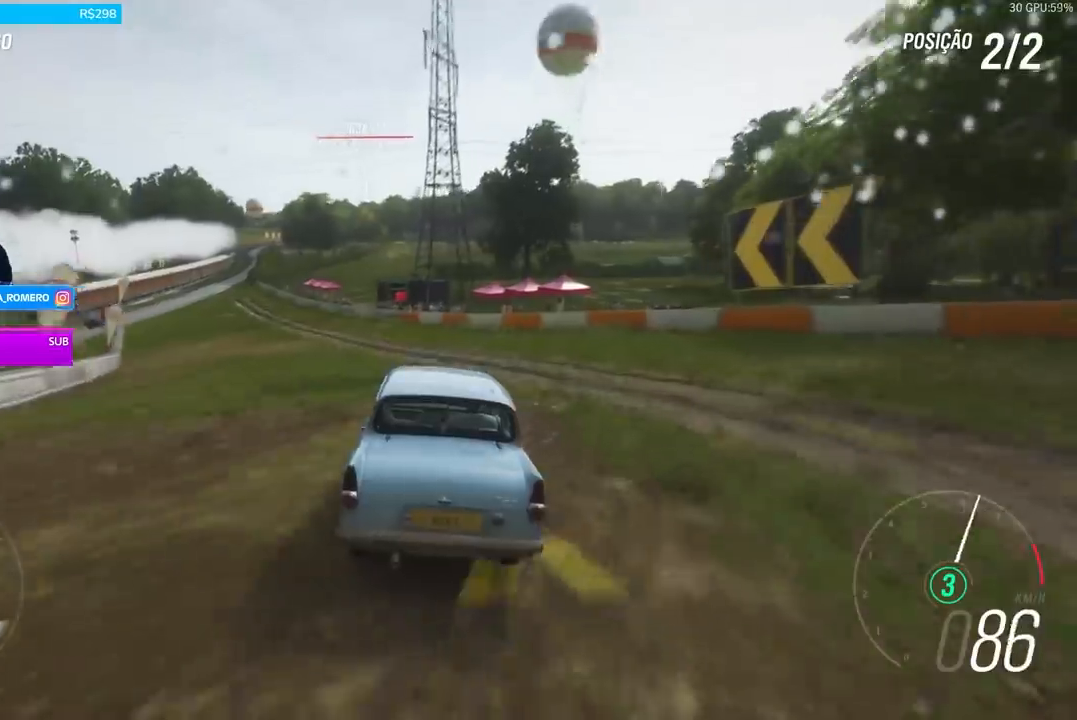
{"buttons": ["R2"], "left_stick": "left", "right_stick": "center", "events": []}
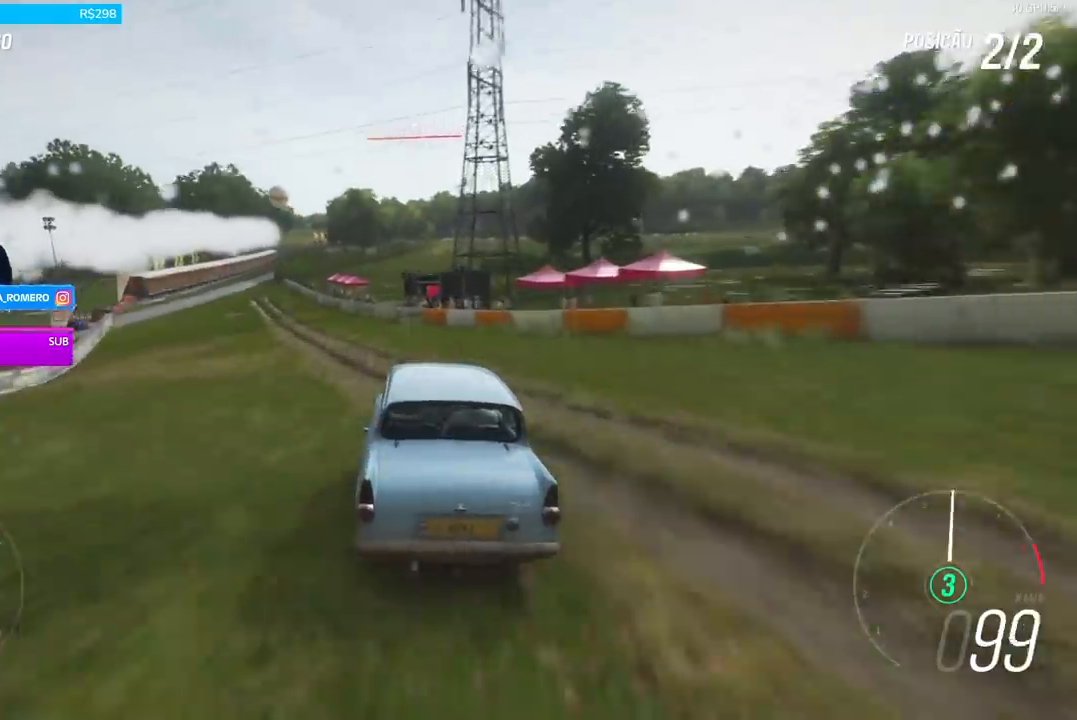
{"buttons": ["R2"], "left_stick": "center", "right_stick": "center", "events": [[401, "left_stick", "center"]]}
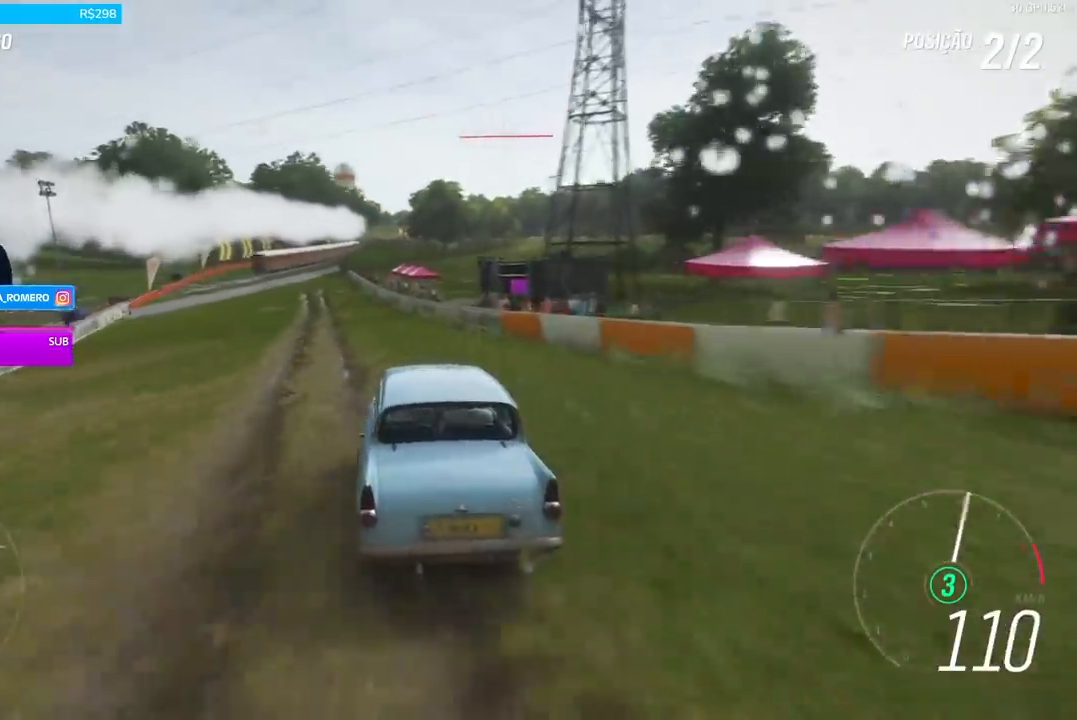
{"buttons": ["R2"], "left_stick": "center", "right_stick": "center", "events": [[200, "left_stick", "down-left"], [434, "left_stick", "center"]]}
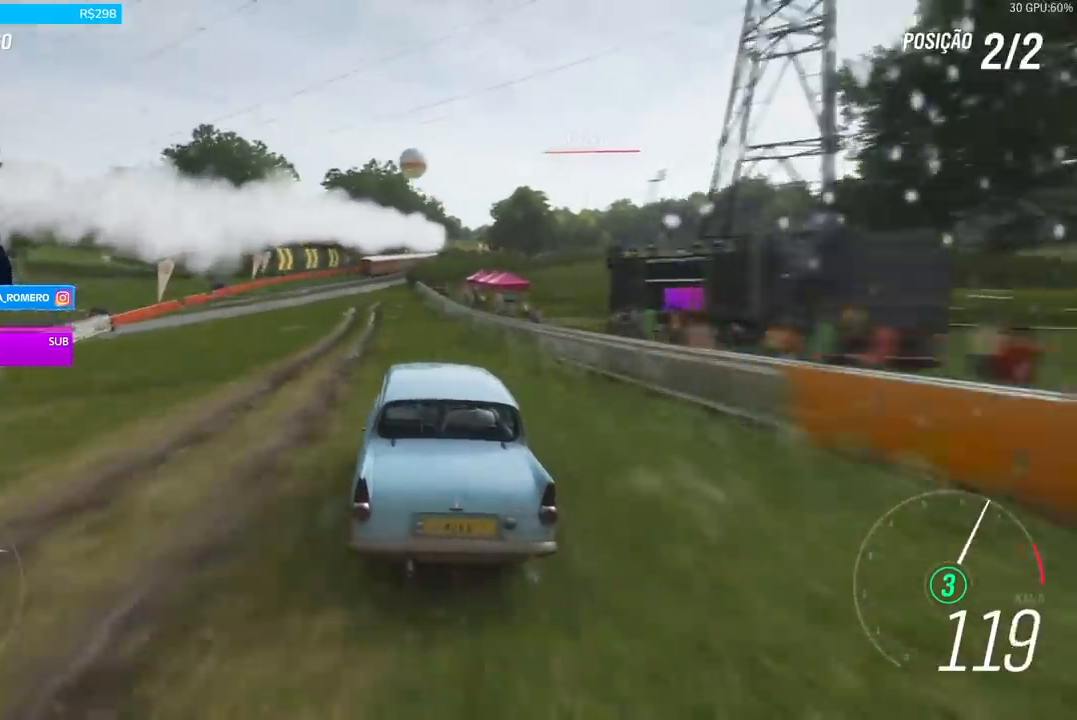
{"buttons": ["R2"], "left_stick": "center", "right_stick": "center", "events": [[101, "left_stick", "left"], [334, "left_stick", "center"]]}
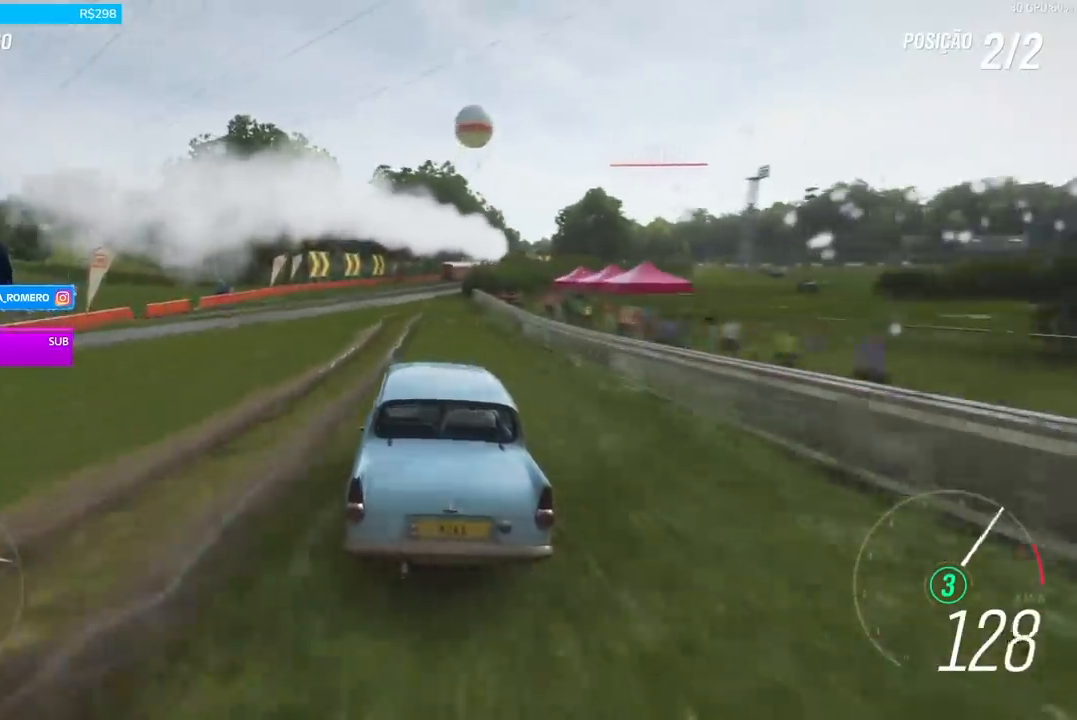
{"buttons": ["R2"], "left_stick": "center", "right_stick": "center", "events": [[300, "left_stick", "right"], [467, "left_stick", "center"]]}
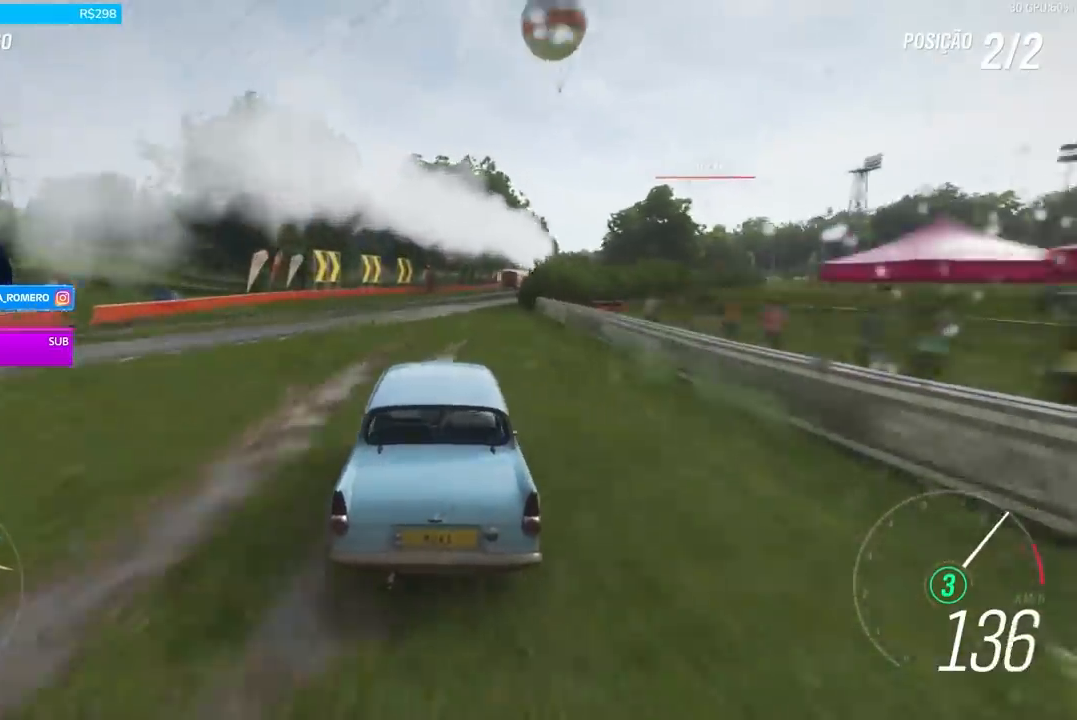
{"buttons": ["R2"], "left_stick": "right", "right_stick": "center", "events": [[67, "left_stick", "right"], [234, "left_stick", "center"], [434, "left_stick", "right"]]}
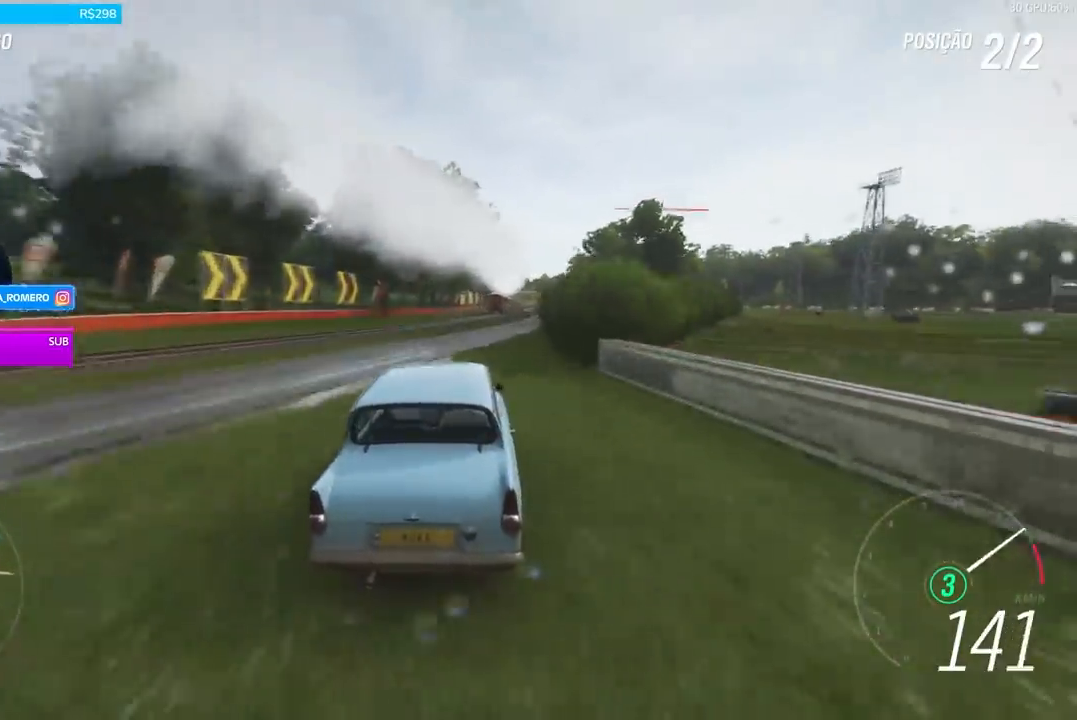
{"buttons": ["R2"], "left_stick": "center", "right_stick": "center", "events": [[33, "left_stick", "center"], [133, "A", "down"], [133, "B", "down"], [234, "A", "up"], [234, "B", "up"]]}
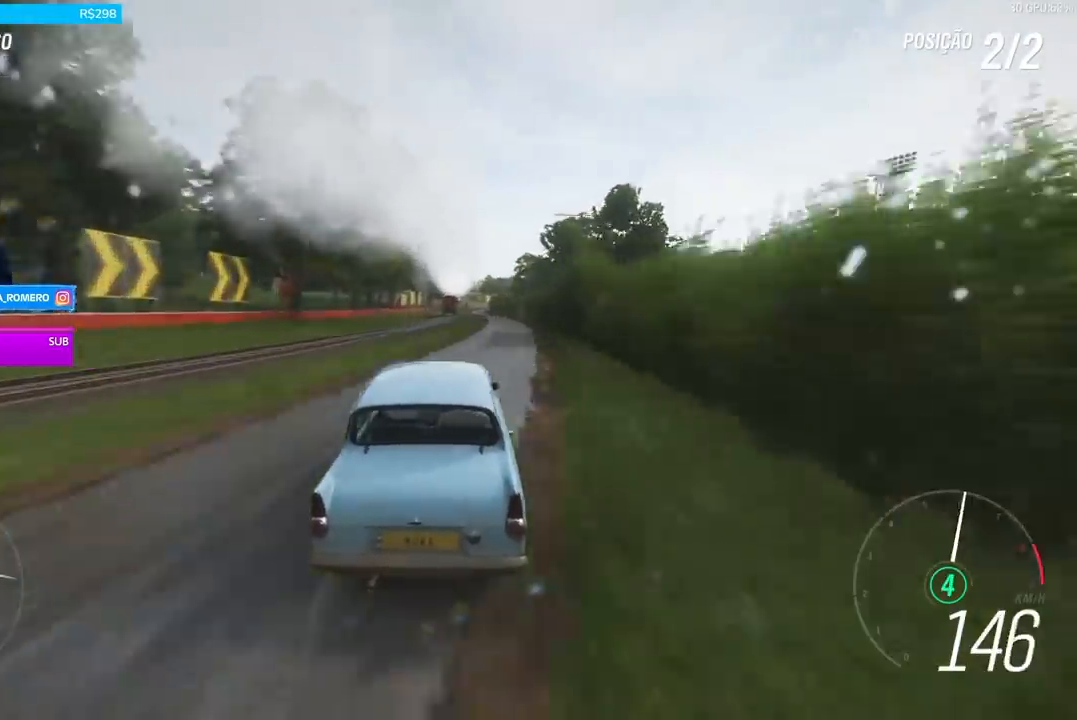
{"buttons": ["R2"], "left_stick": "down-left", "right_stick": "center", "events": [[501, "left_stick", "down-left"]]}
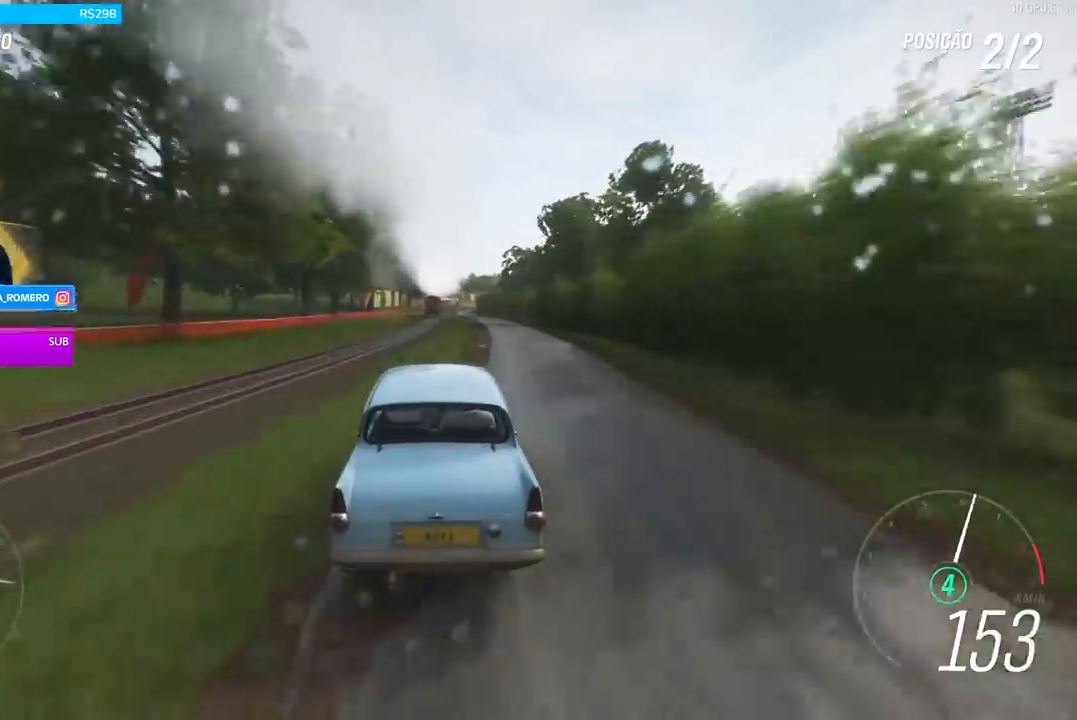
{"buttons": ["R2"], "left_stick": "center", "right_stick": "center", "events": [[67, "left_stick", "center"]]}
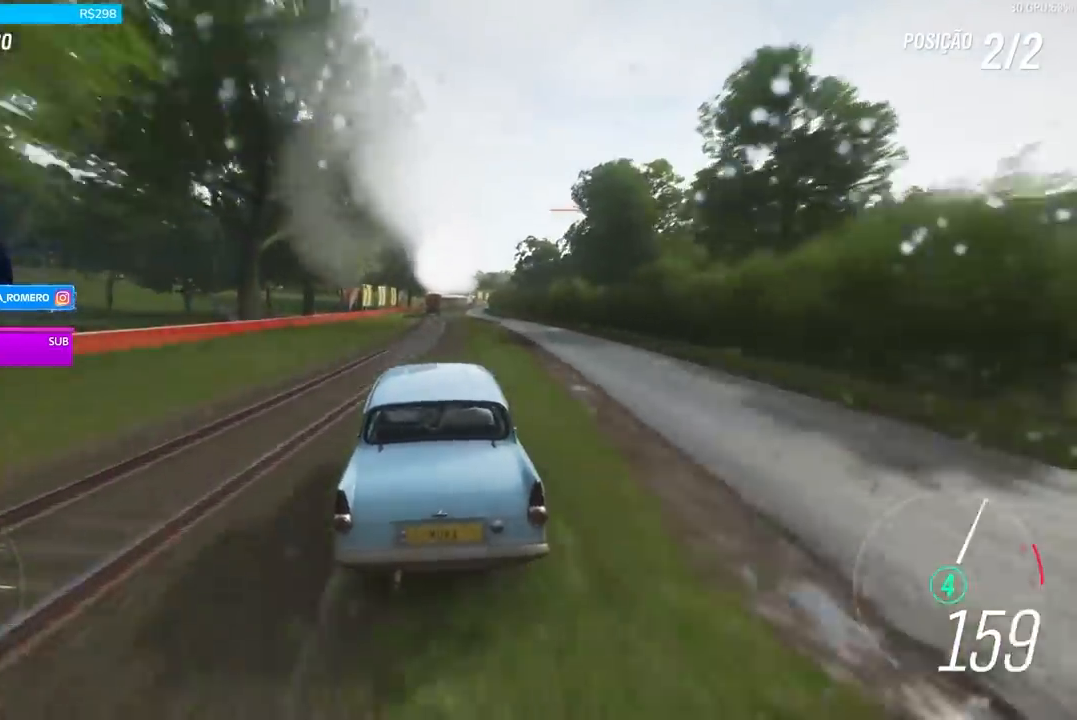
{"buttons": ["R2"], "left_stick": "center", "right_stick": "center", "events": []}
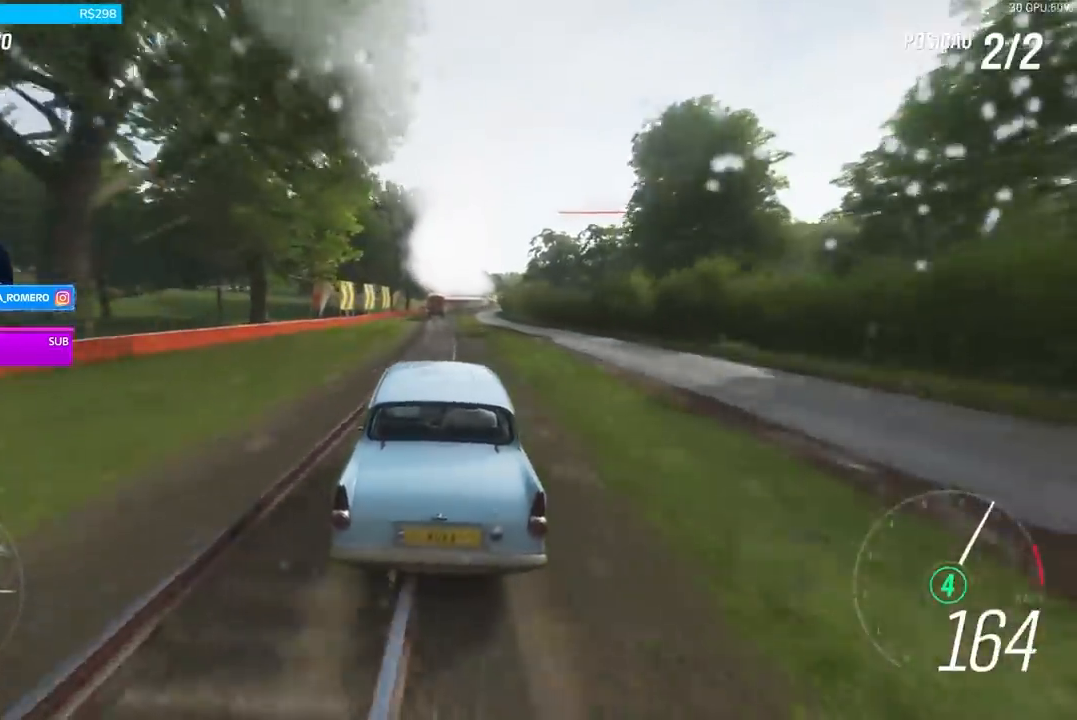
{"buttons": ["R2"], "left_stick": "right", "right_stick": "center", "events": [[434, "left_stick", "right"]]}
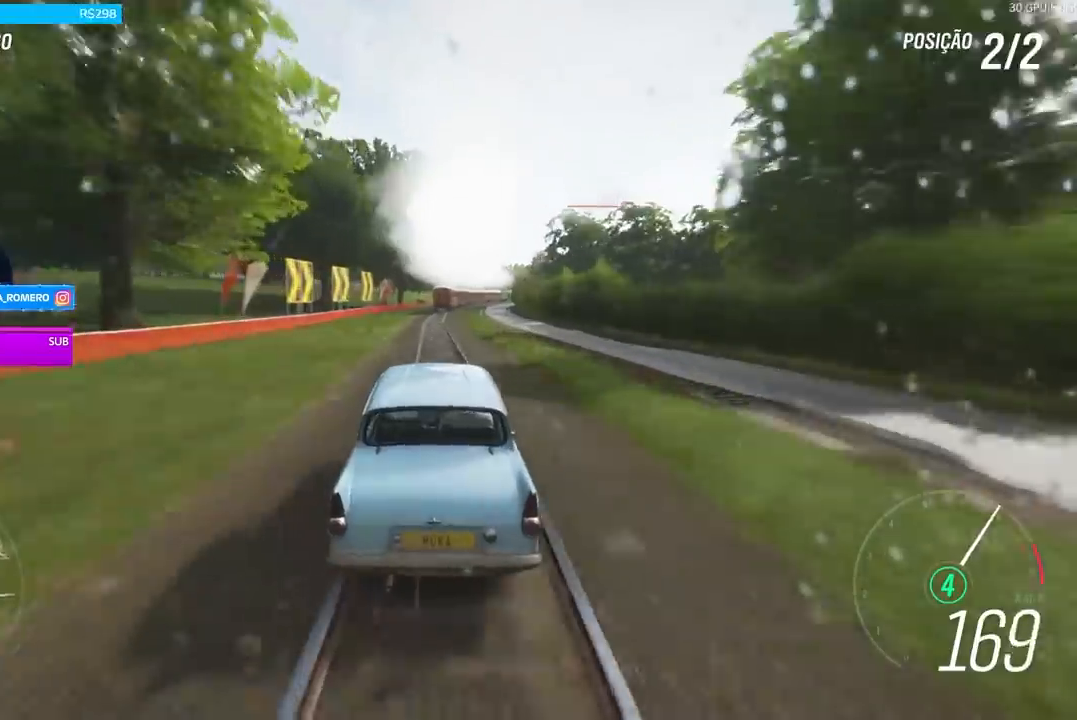
{"buttons": ["R2"], "left_stick": "center", "right_stick": "center", "events": [[67, "left_stick", "center"], [301, "left_stick", "right"], [434, "left_stick", "center"]]}
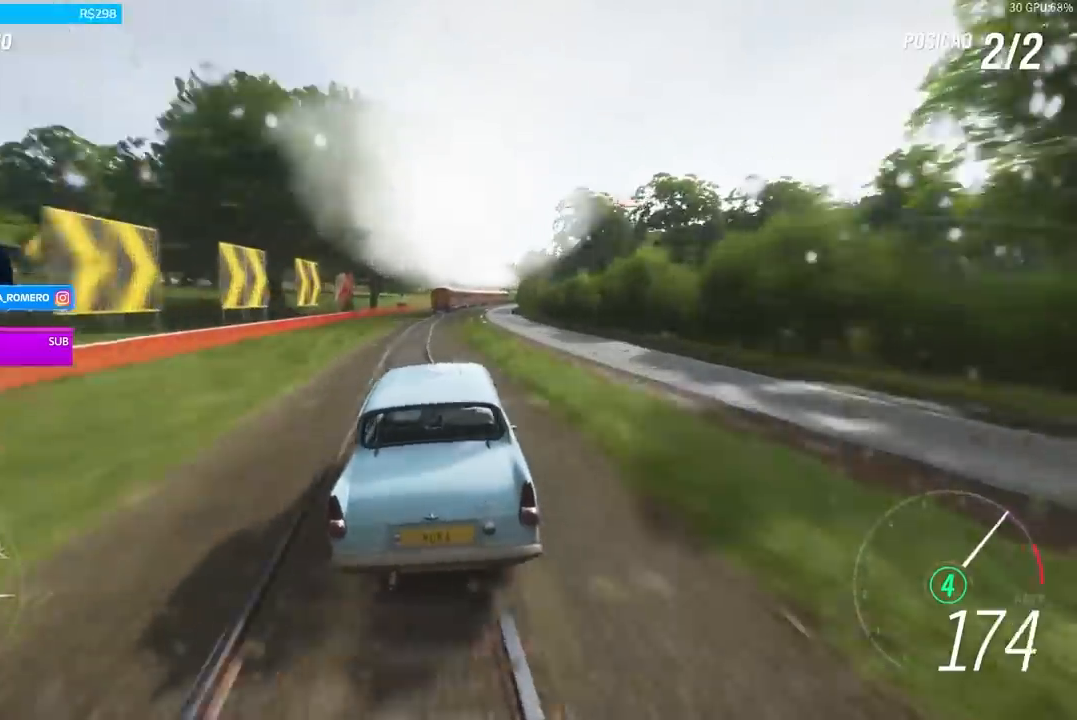
{"buttons": ["R2"], "left_stick": "right", "right_stick": "center", "events": [[133, "left_stick", "right"], [234, "left_stick", "center"], [400, "left_stick", "right"]]}
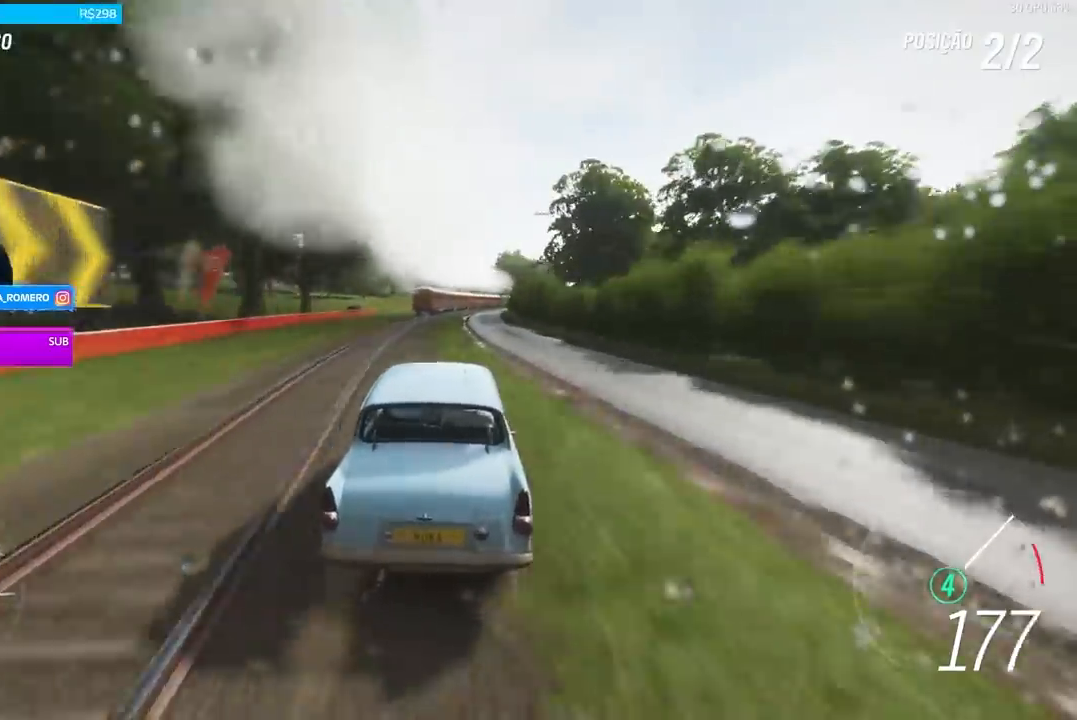
{"buttons": ["R2"], "left_stick": "center", "right_stick": "center", "events": [[34, "left_stick", "center"]]}
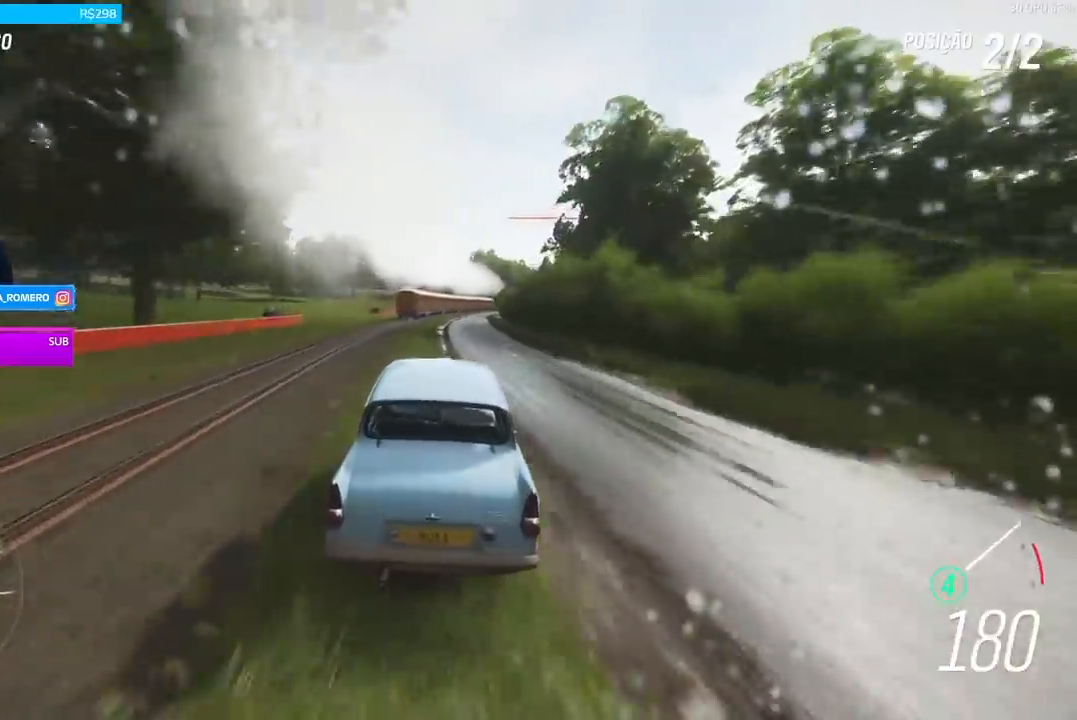
{"buttons": ["R2"], "left_stick": "center", "right_stick": "center", "events": [[67, "left_stick", "right"], [133, "left_stick", "center"], [334, "left_stick", "right"], [467, "left_stick", "center"]]}
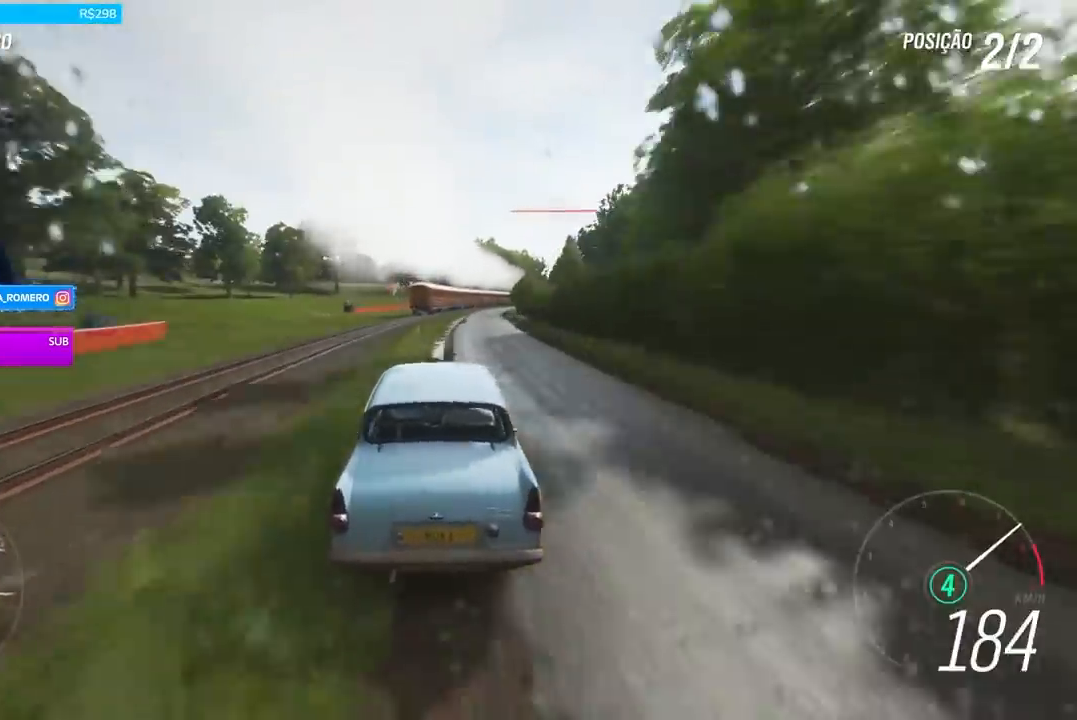
{"buttons": ["R2"], "left_stick": "center", "right_stick": "center", "events": [[301, "left_stick", "right"], [434, "left_stick", "center"]]}
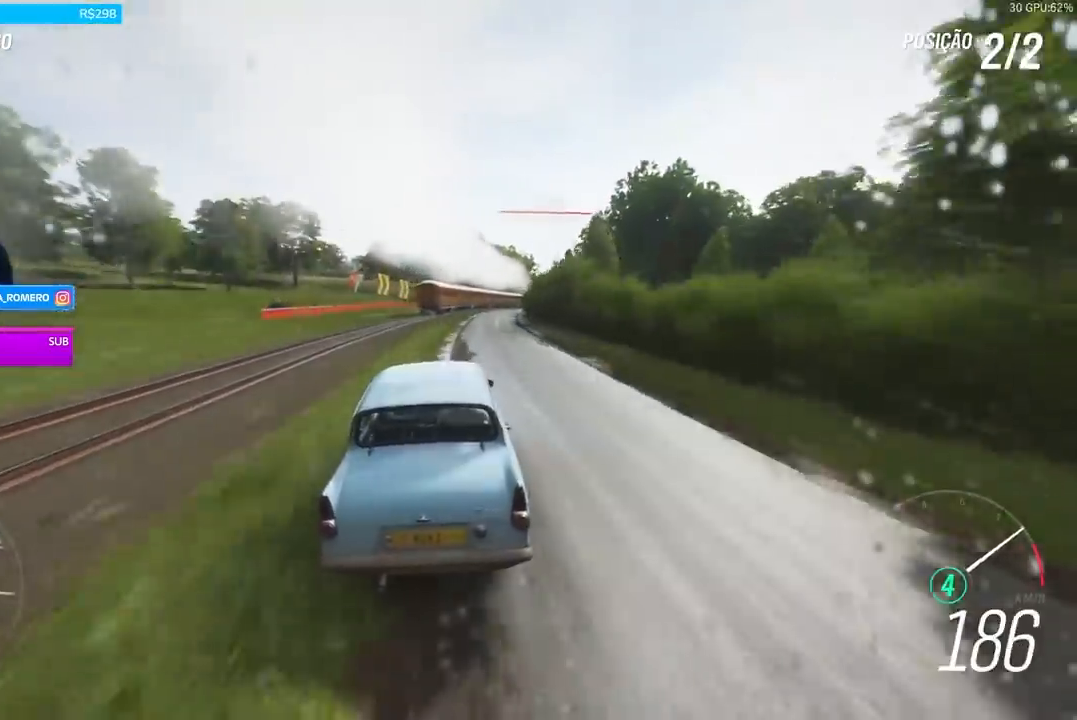
{"buttons": ["A", "B", "R2"], "left_stick": "right", "right_stick": "center", "events": [[100, "left_stick", "right"], [300, "left_stick", "center"], [467, "A", "down"], [467, "B", "down"], [500, "left_stick", "right"]]}
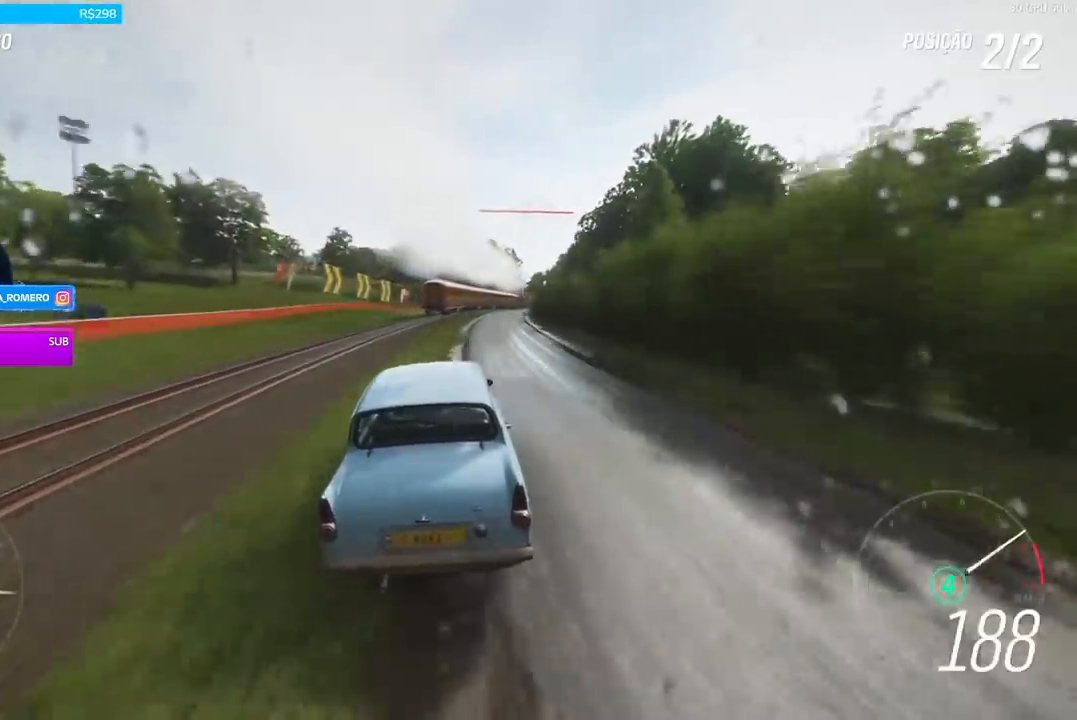
{"buttons": ["R2"], "left_stick": "right", "right_stick": "center", "events": [[67, "A", "up"], [67, "B", "up"], [67, "left_stick", "center"], [468, "left_stick", "right"]]}
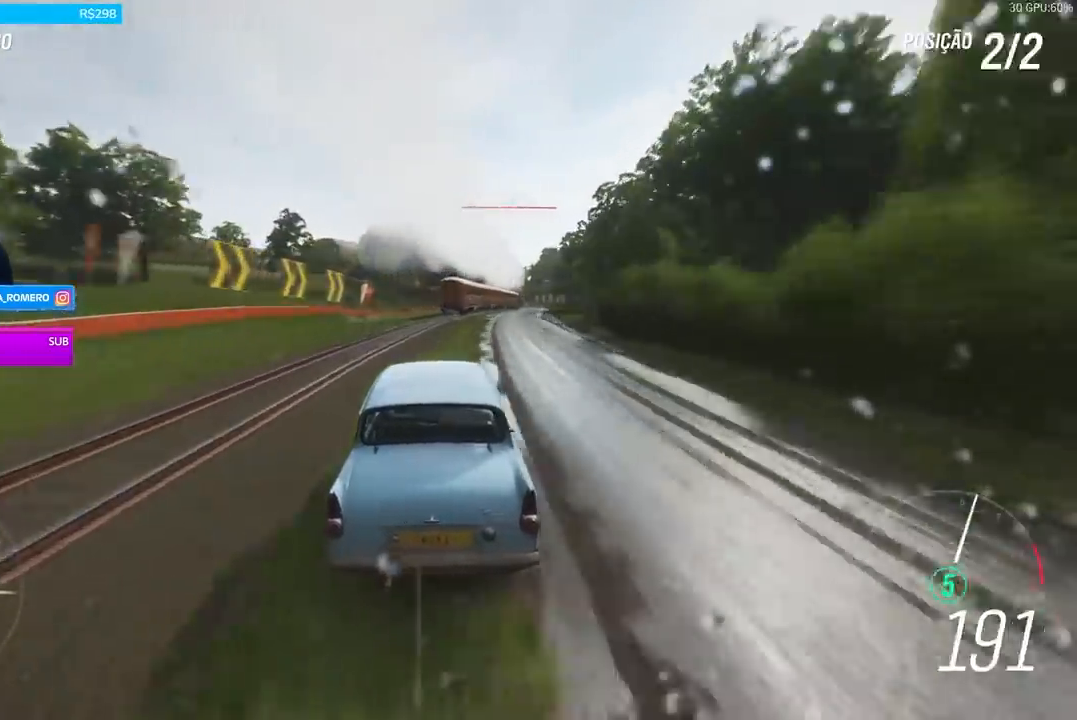
{"buttons": ["R2"], "left_stick": "right", "right_stick": "center", "events": [[200, "left_stick", "center"], [367, "left_stick", "right"]]}
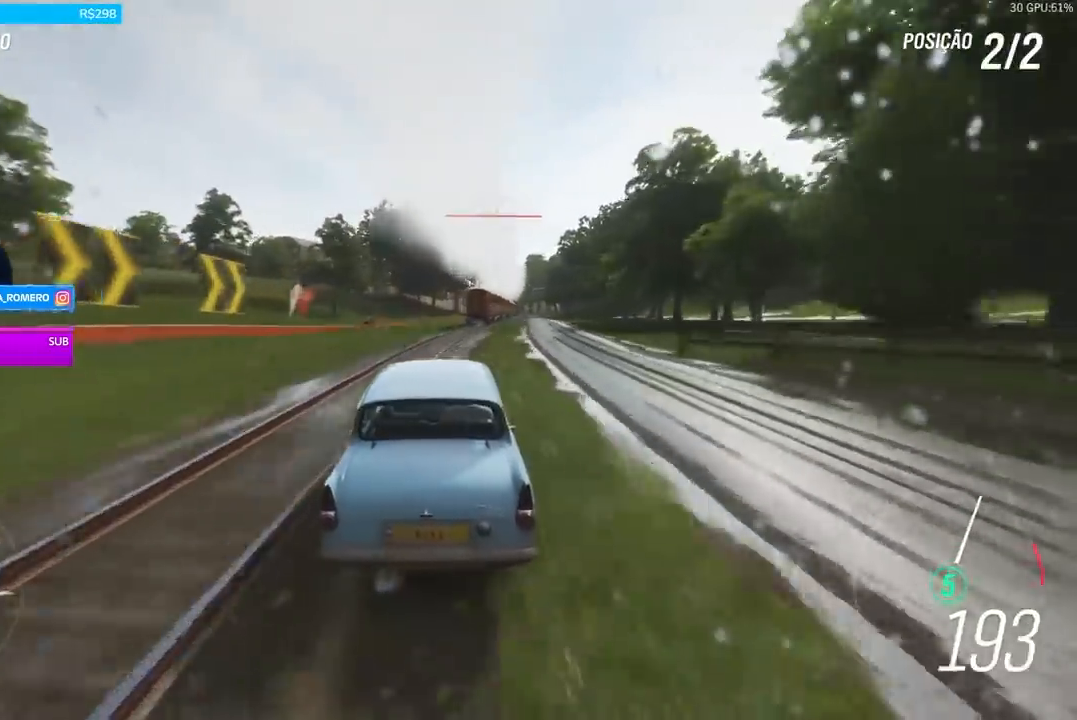
{"buttons": ["R2"], "left_stick": "center", "right_stick": "center", "events": [[101, "left_stick", "center"], [267, "left_stick", "right"], [501, "left_stick", "center"]]}
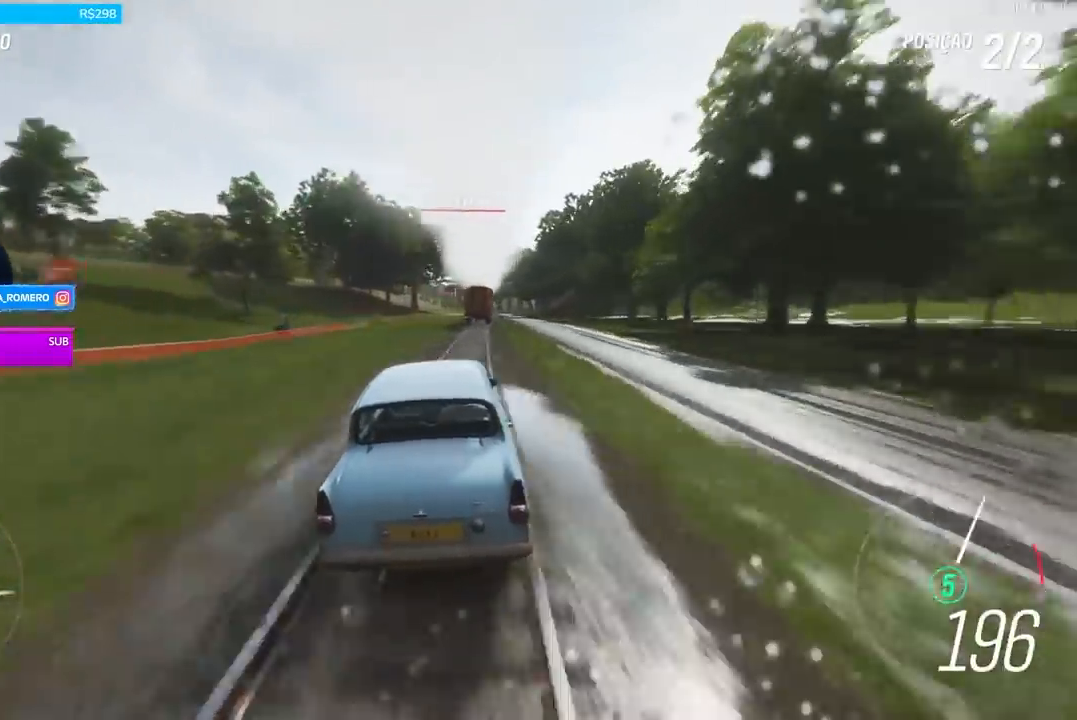
{"buttons": ["R2"], "left_stick": "center", "right_stick": "center", "events": []}
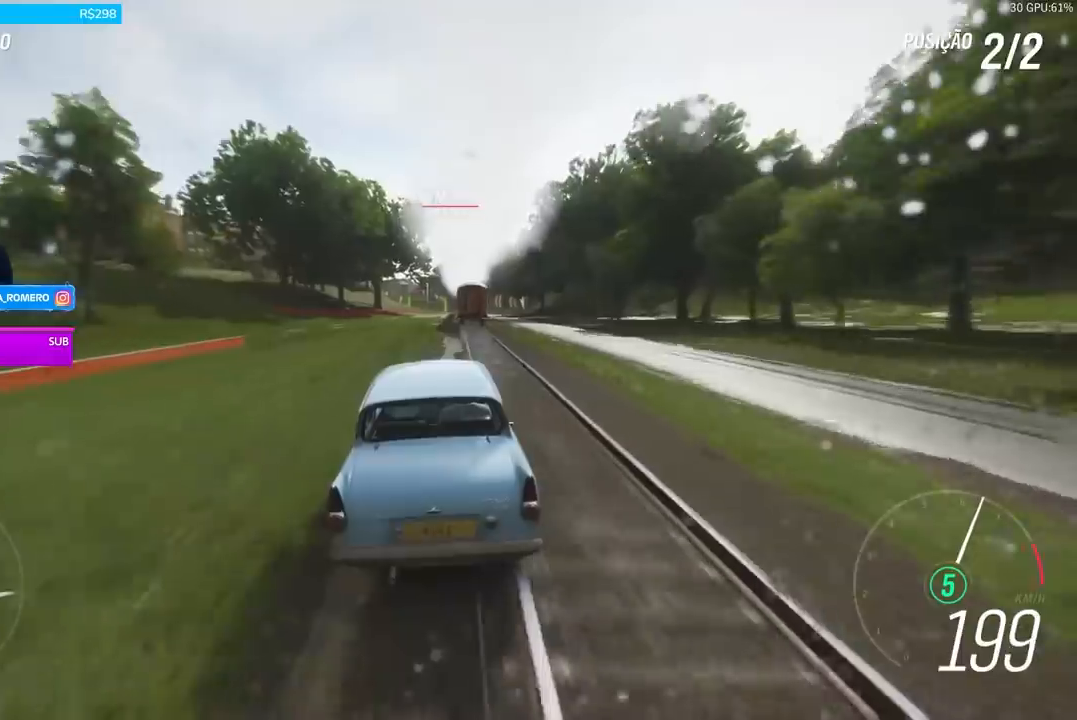
{"buttons": ["R2"], "left_stick": "center", "right_stick": "center", "events": [[167, "left_stick", "right"], [267, "left_stick", "center"]]}
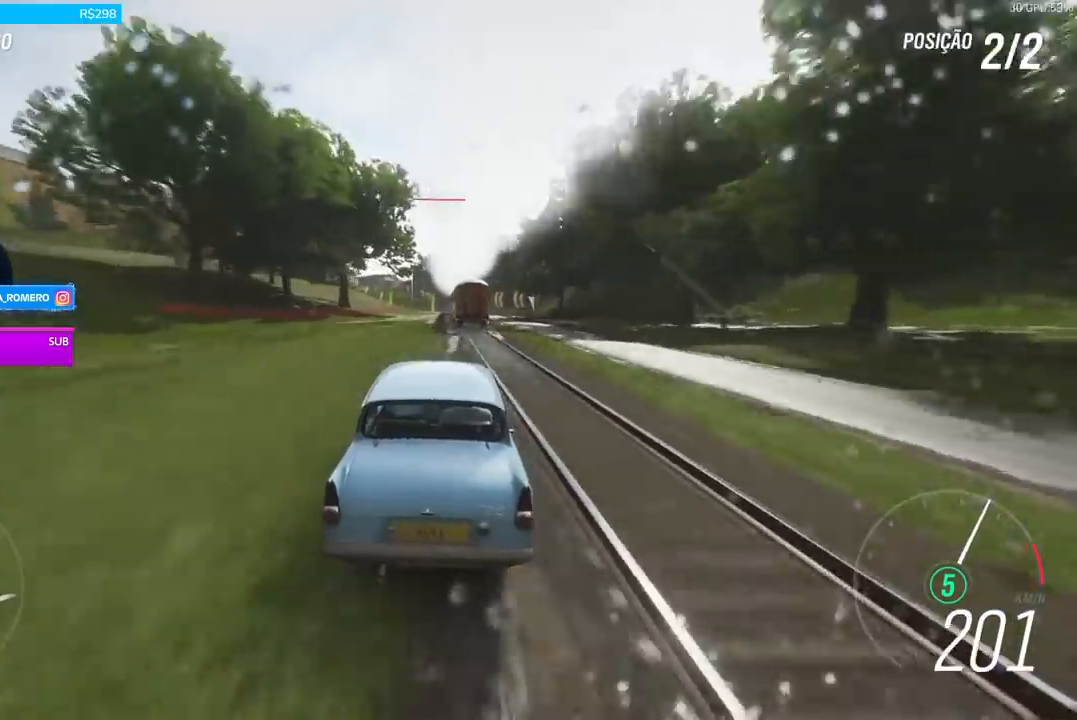
{"buttons": ["R2"], "left_stick": "center", "right_stick": "center", "events": [[267, "left_stick", "left"], [334, "left_stick", "center"]]}